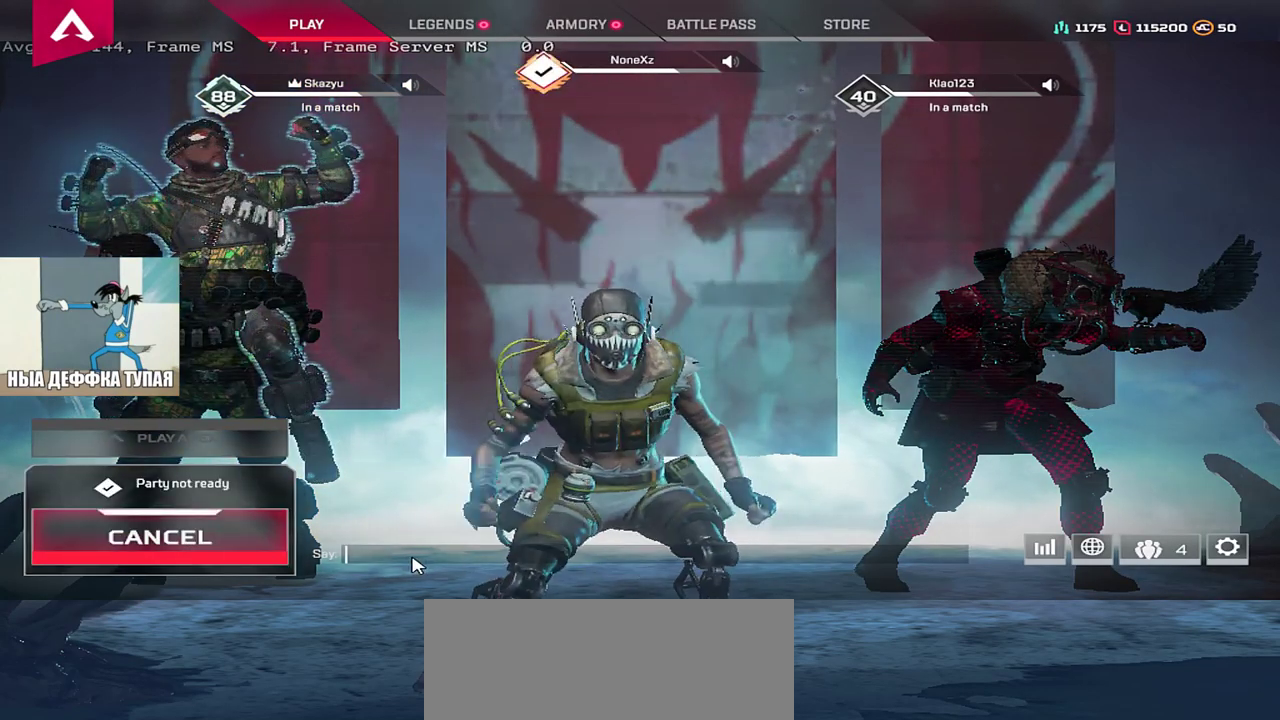
Gameplay with keyboard and mouse; each line is a JSON object with the keys and mouse buttons held at the frame after it. "events" lists presses ("down") and releases ("up") of "1", "2", "3", "4", "5", "a", "alt", "b", "c", "ctrl", "d", "e", "f", "g", "q", "r", "s", "shift", "space", "t", "tab", "v", "w", "x", "z", "mouse_left", "mouse_wheel", "mouse_right", "mouse_mb4" and "mouse_mb5" between this image and that frame as [ms after this image, input, new state], when the widget could be followed in between. "mouse_left", "mouse_wheel", "mouse_right", "mouse_mb4", "mouse_mb5" = the "left", "wheel", "right", "mb4", "mb5" buttons of the "mouse" list. No other keys are recorded. "wheel" means that the mouse wheel is clicked or scrolled. Mouse movement is not recorded.
{"keys": [], "mouse": [], "events": []}
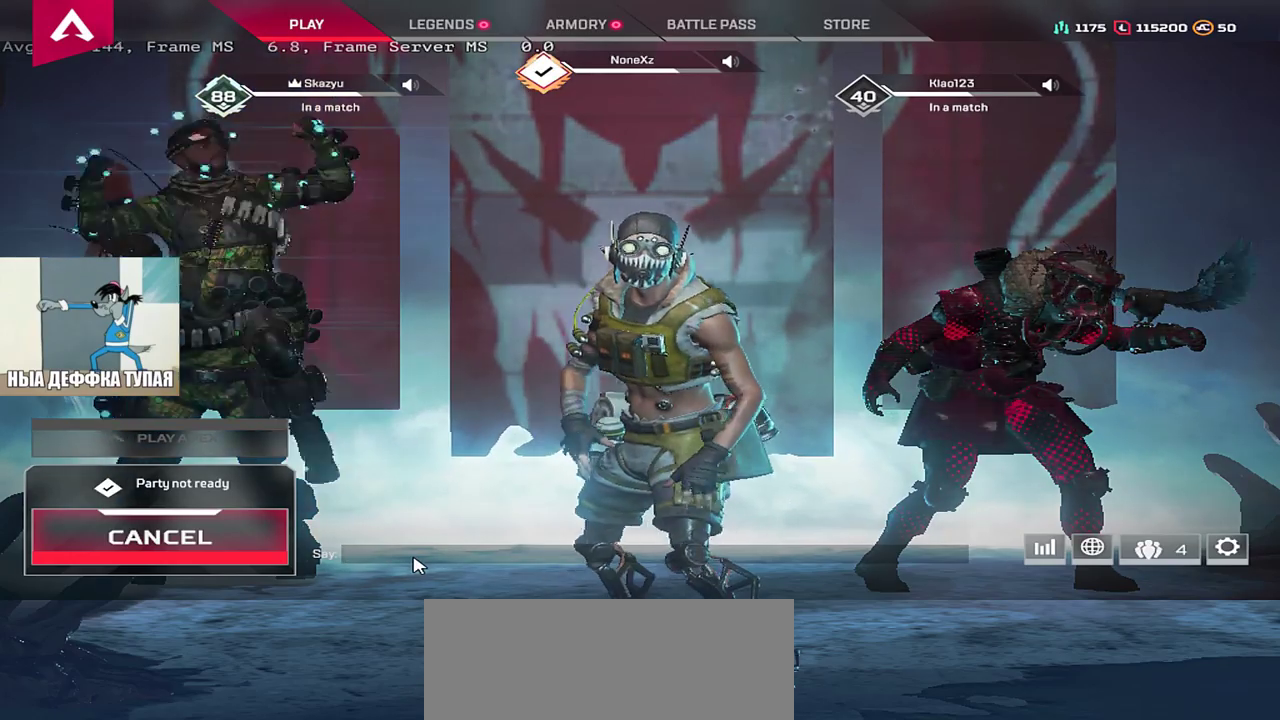
{"keys": [], "mouse": [], "events": []}
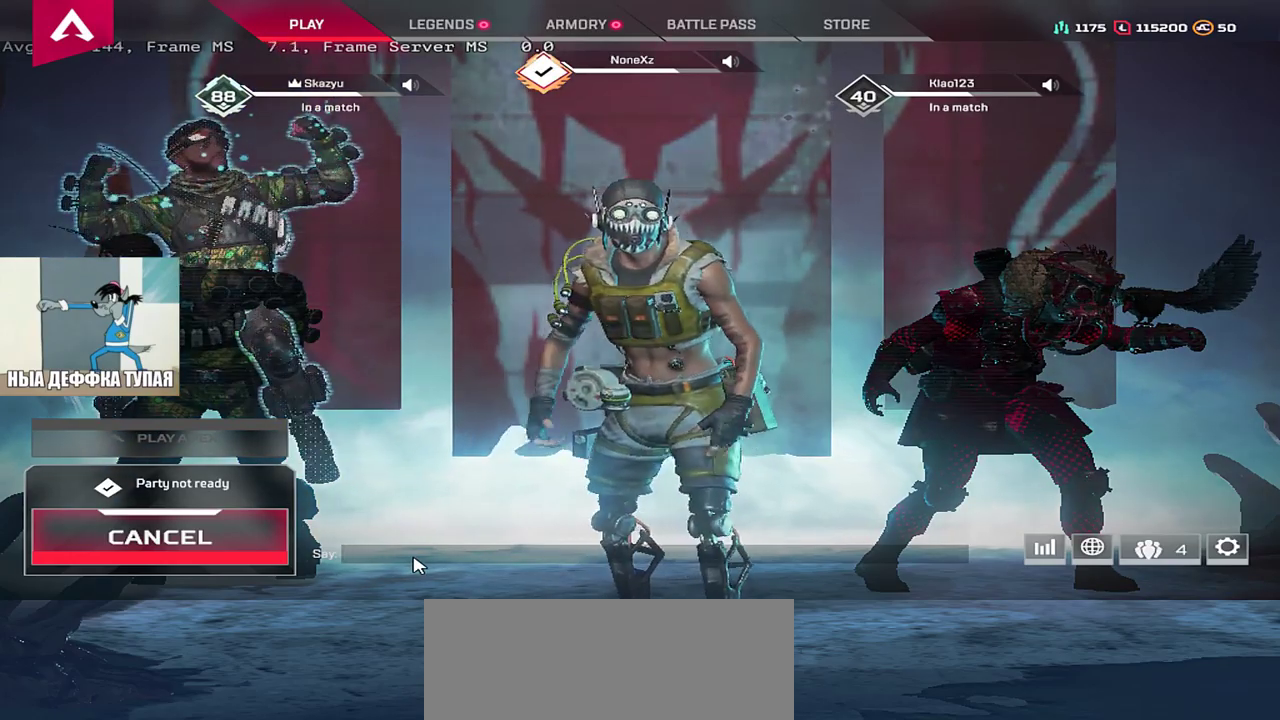
{"keys": [], "mouse": [], "events": []}
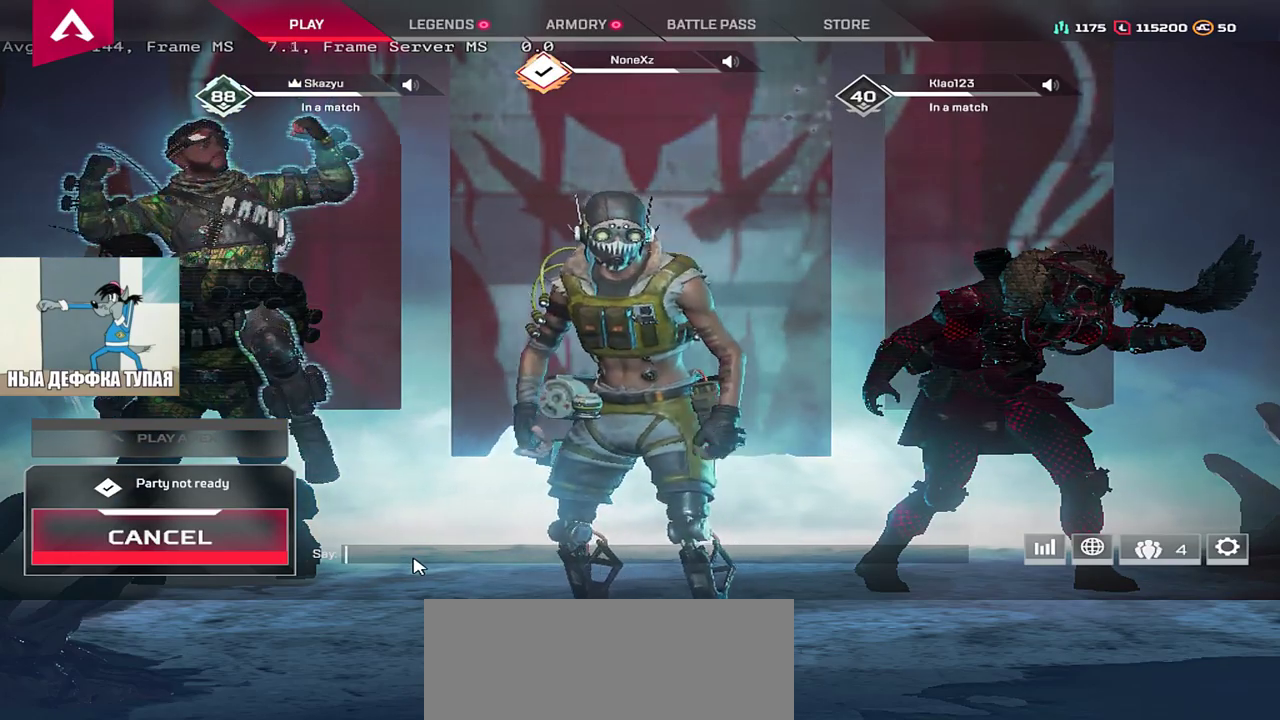
{"keys": [], "mouse": [], "events": []}
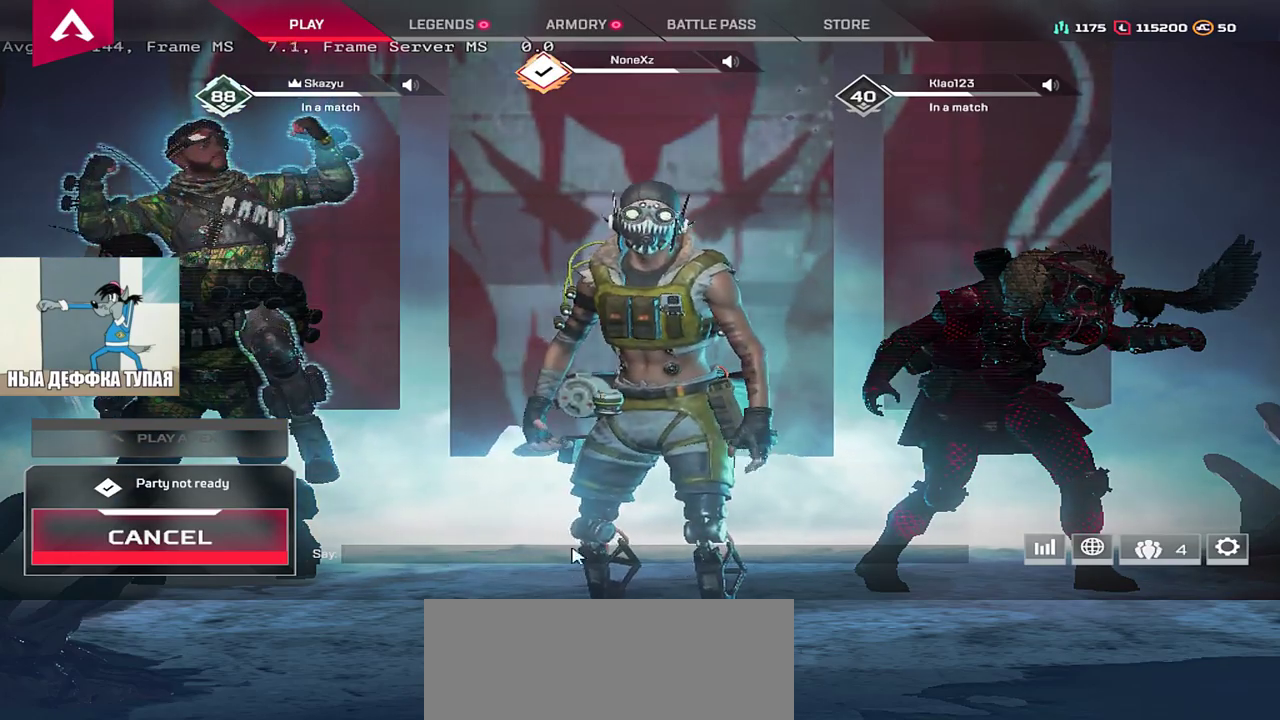
{"keys": [], "mouse": [], "events": []}
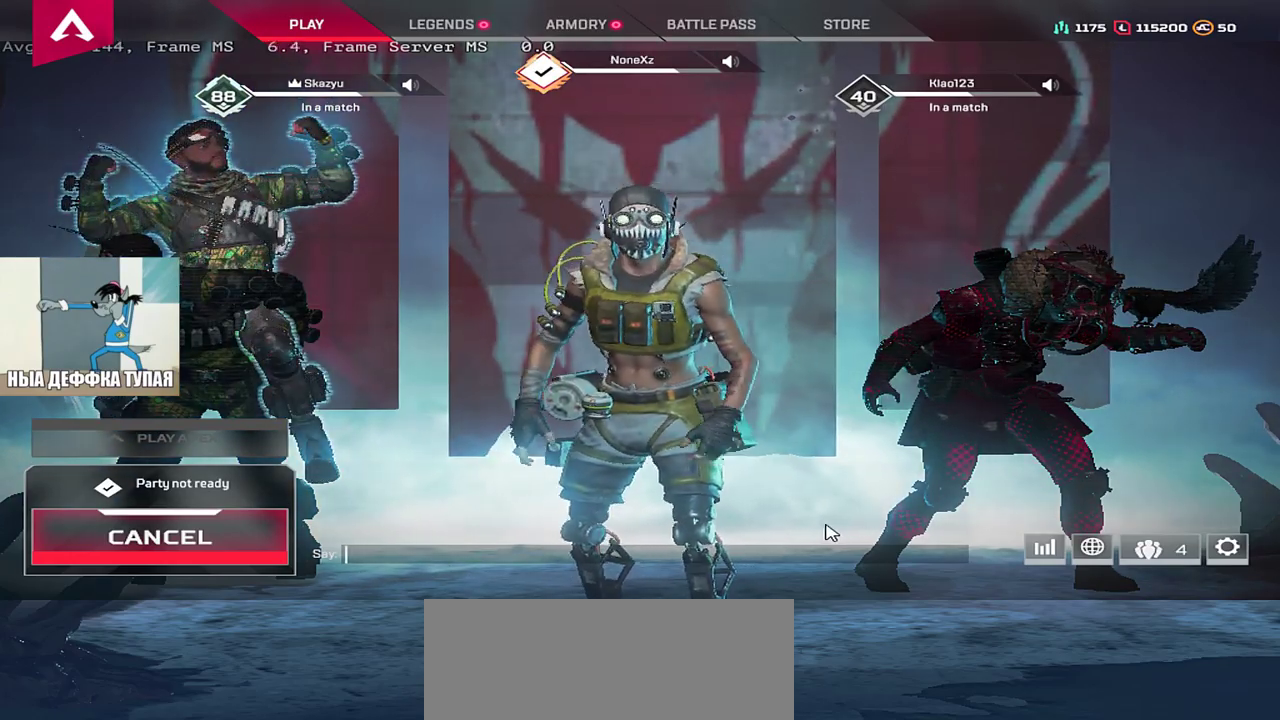
{"keys": [], "mouse": [], "events": []}
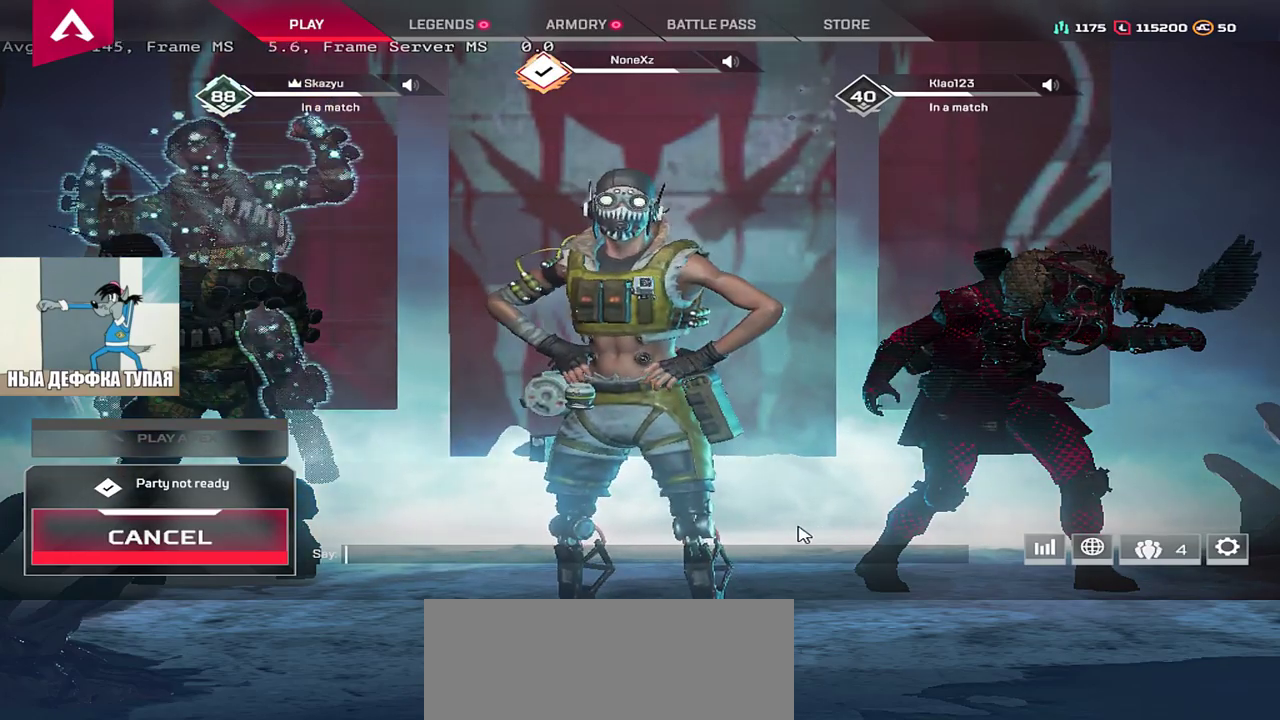
{"keys": [], "mouse": [], "events": [[350, "mouse_left", "down"], [383, "mouse_left", "up"]]}
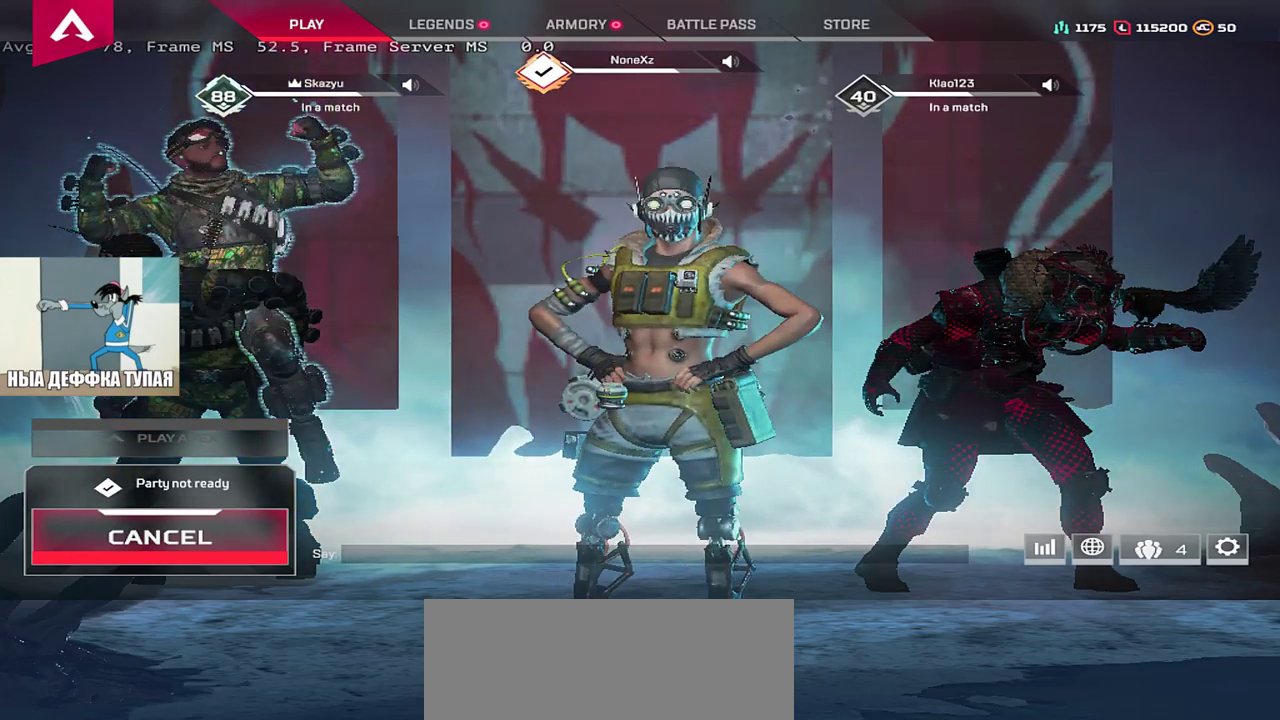
{"keys": [], "mouse": [], "events": [[283, "mouse_left", "down"], [333, "mouse_left", "up"]]}
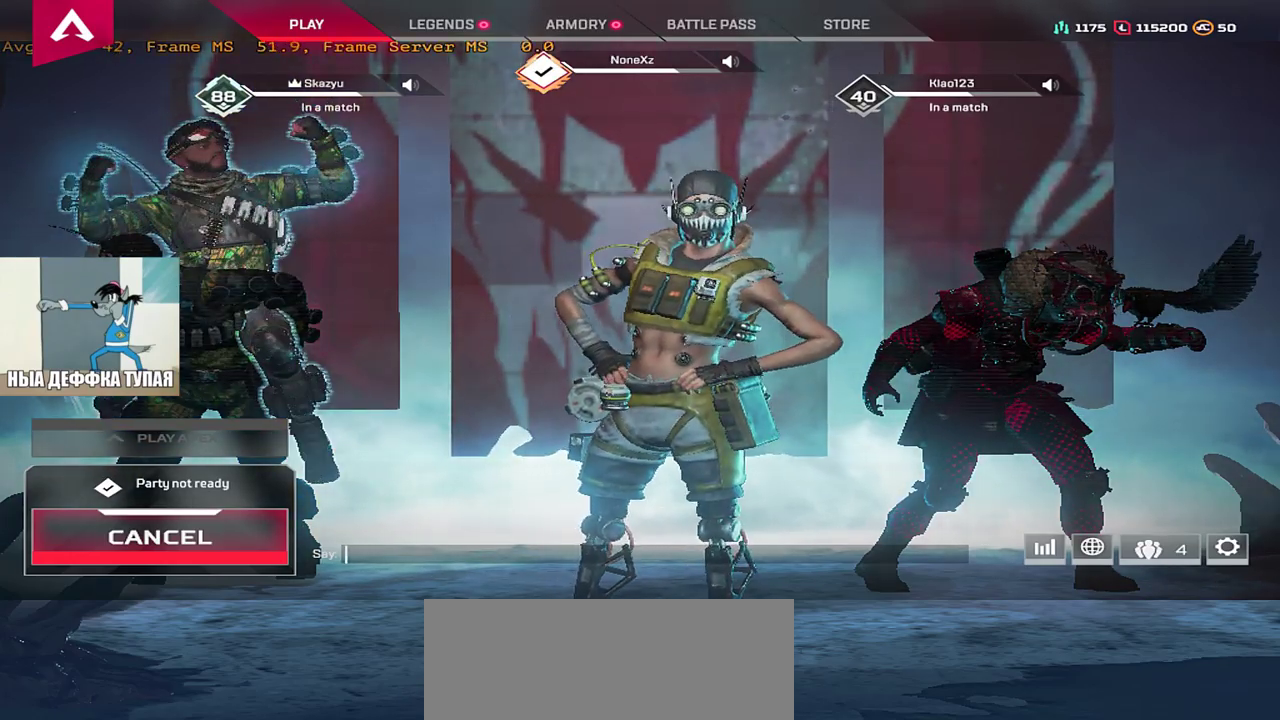
{"keys": [], "mouse": [], "events": []}
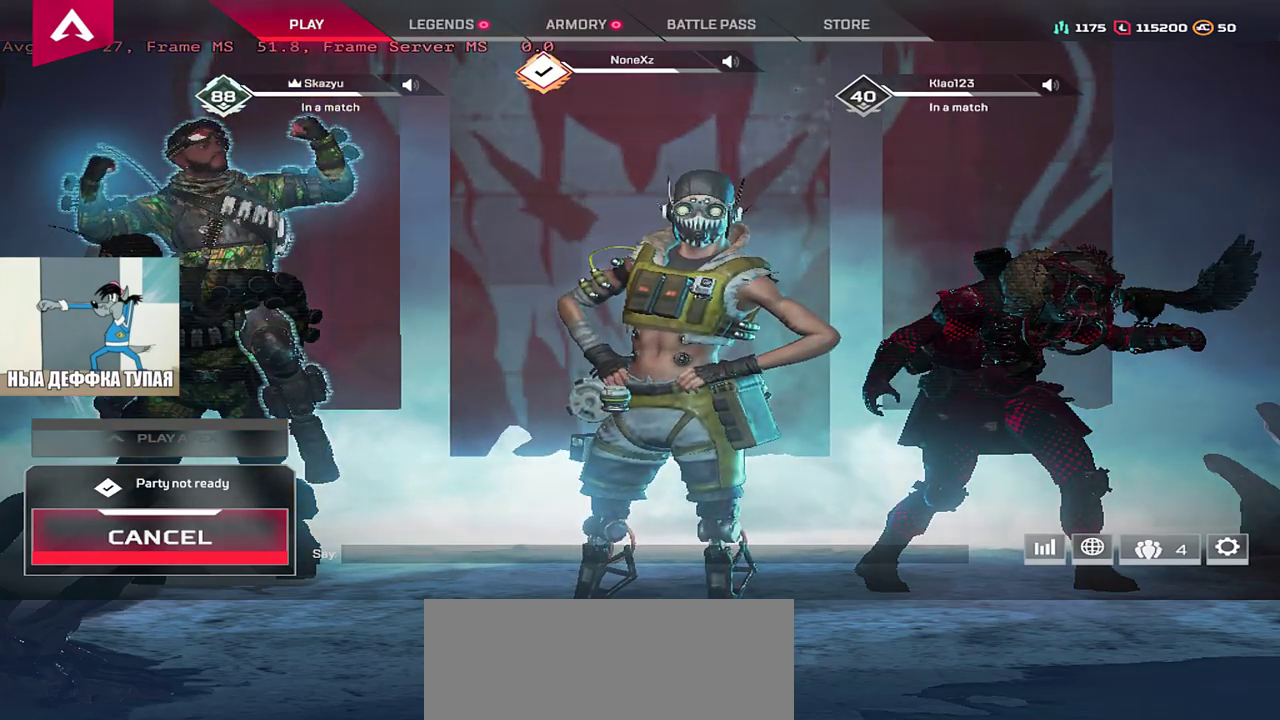
{"keys": [], "mouse": ["left"], "events": [[200, "mouse_left", "down"], [267, "mouse_left", "up"], [367, "mouse_left", "down"]]}
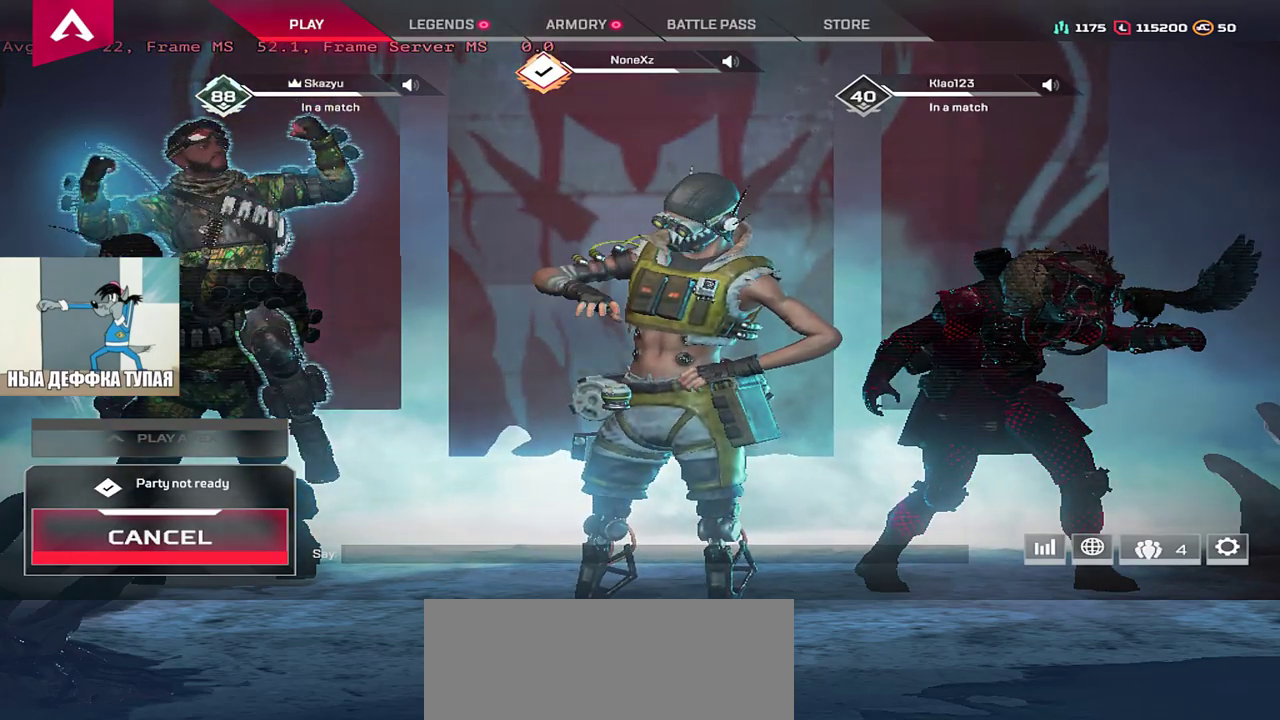
{"keys": [], "mouse": ["left"], "events": [[50, "mouse_left", "up"], [267, "mouse_left", "down"], [300, "mouse_left", "up"], [450, "mouse_left", "down"]]}
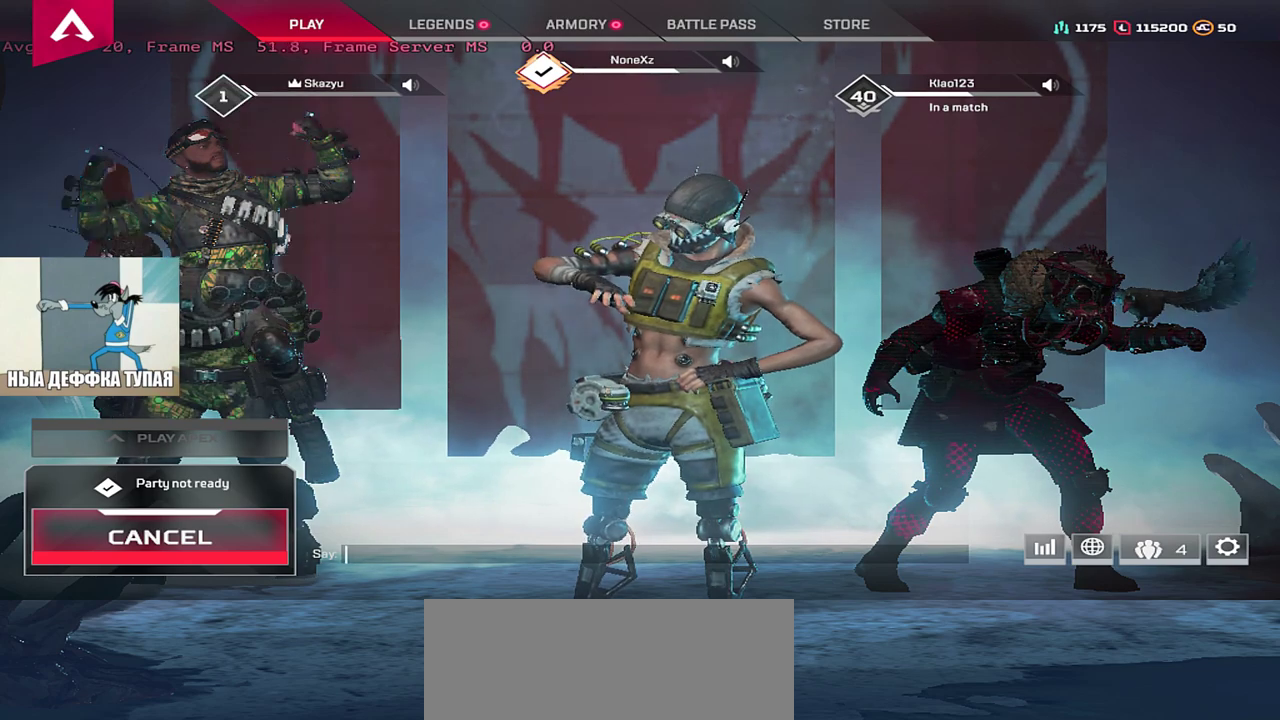
{"keys": [], "mouse": [], "events": [[83, "mouse_left", "up"], [383, "mouse_left", "down"], [450, "mouse_left", "up"]]}
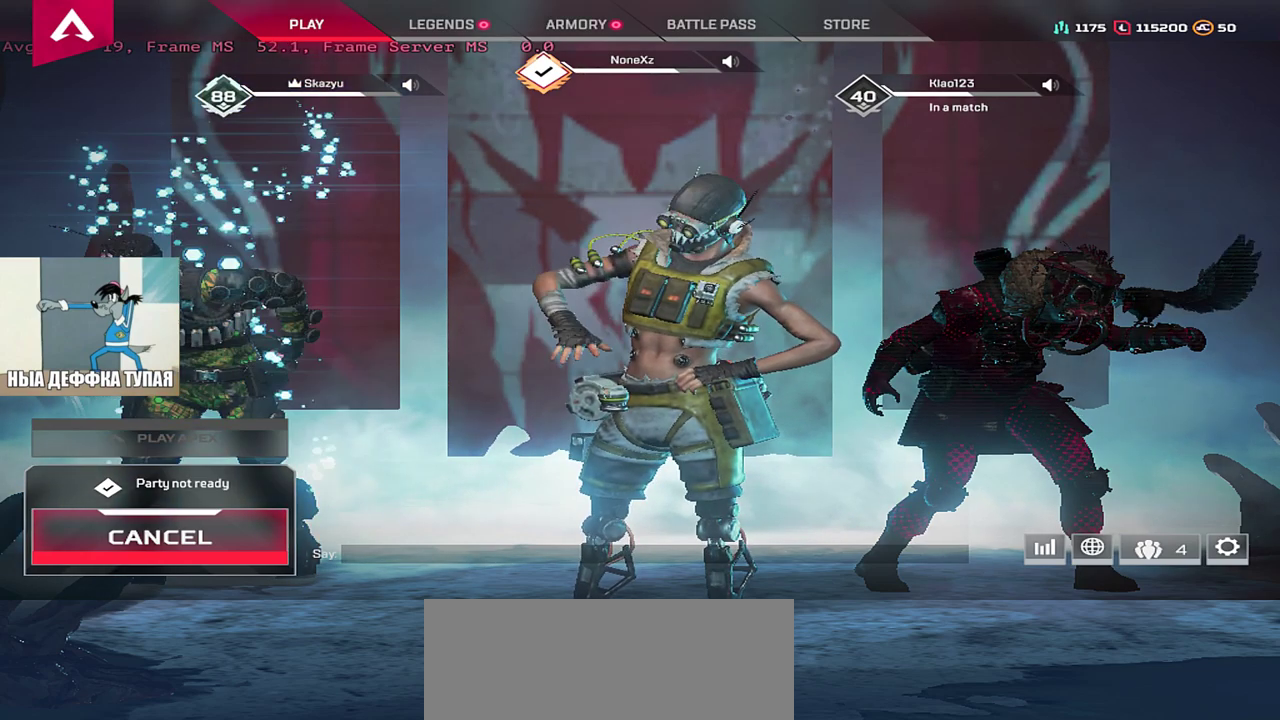
{"keys": [], "mouse": [], "events": [[133, "mouse_left", "down"], [300, "mouse_left", "up"]]}
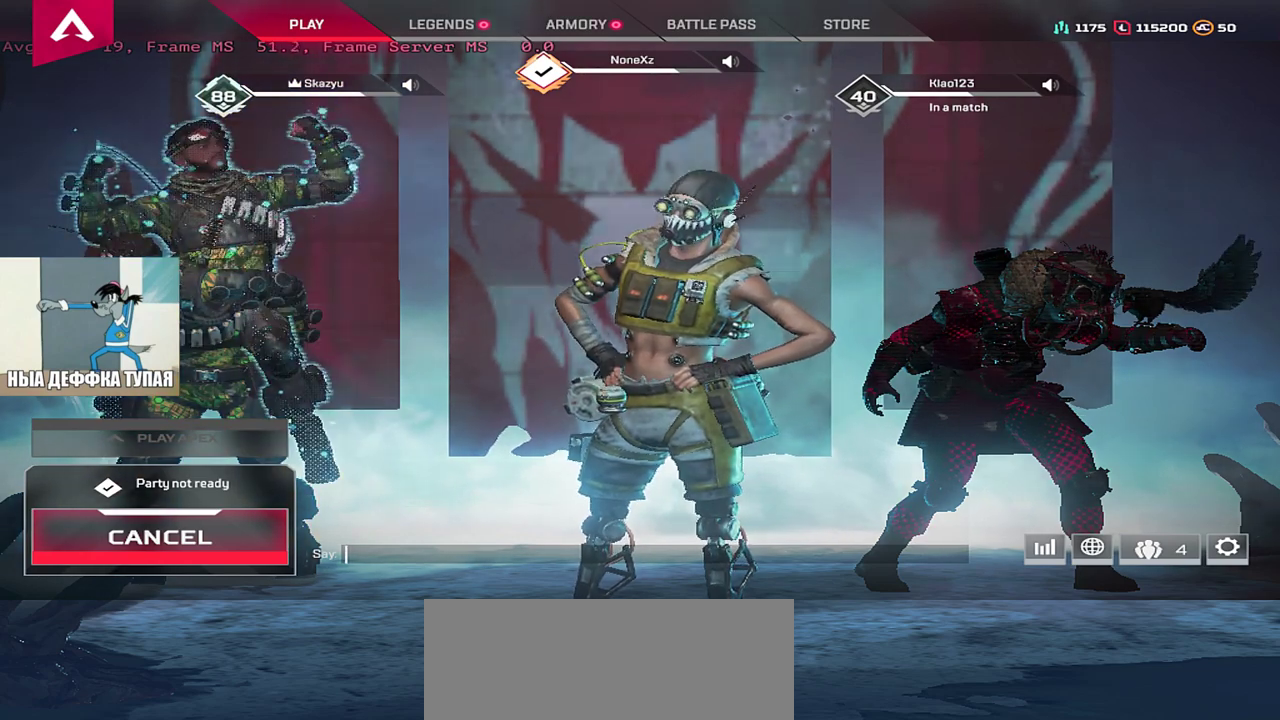
{"keys": [], "mouse": ["left"], "events": [[83, "mouse_left", "down"], [150, "mouse_left", "up"], [267, "mouse_left", "down"]]}
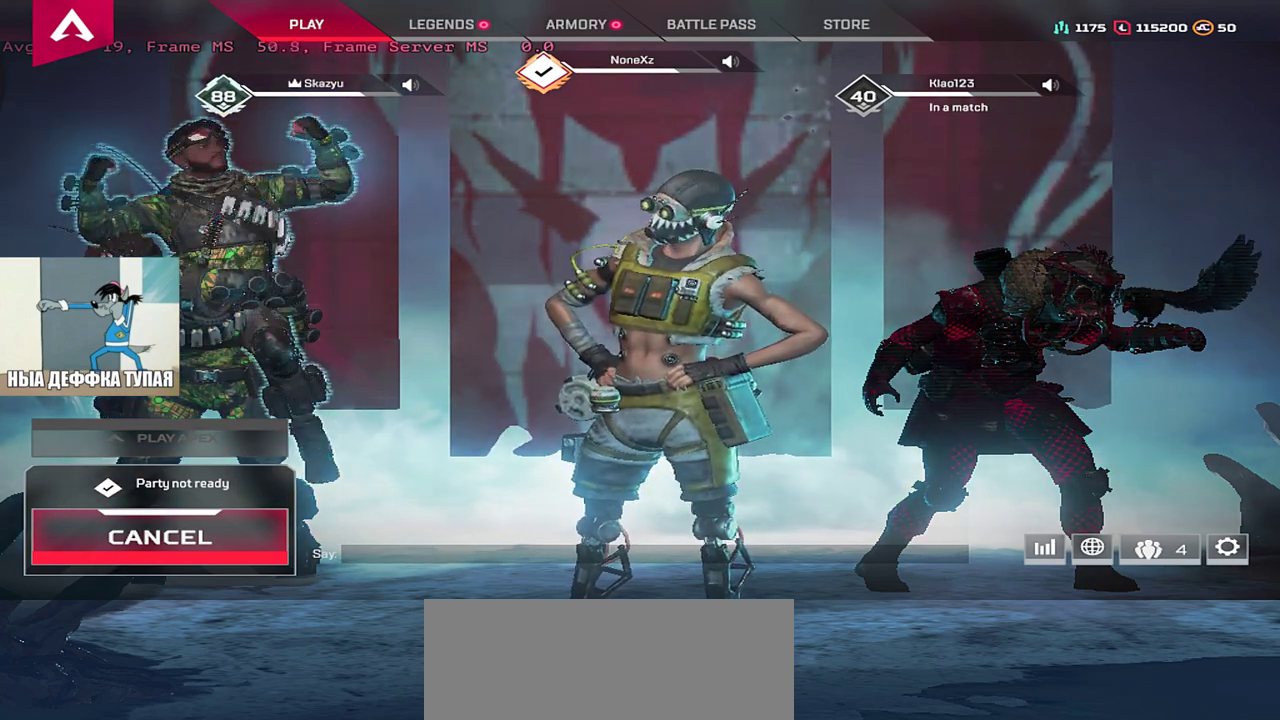
{"keys": [], "mouse": ["left"], "events": [[67, "mouse_left", "up"], [283, "mouse_left", "down"], [350, "mouse_left", "up"], [500, "mouse_left", "down"]]}
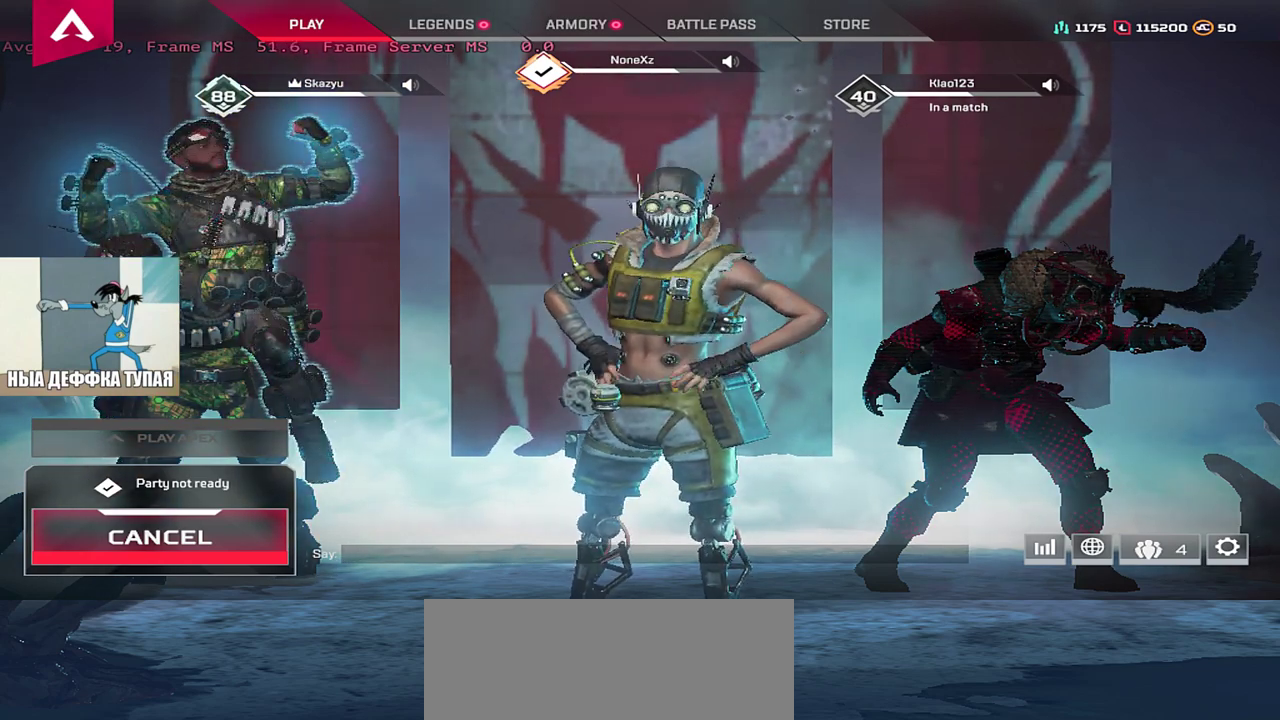
{"keys": [], "mouse": [], "events": [[183, "mouse_left", "up"], [317, "mouse_left", "down"], [367, "mouse_left", "up"]]}
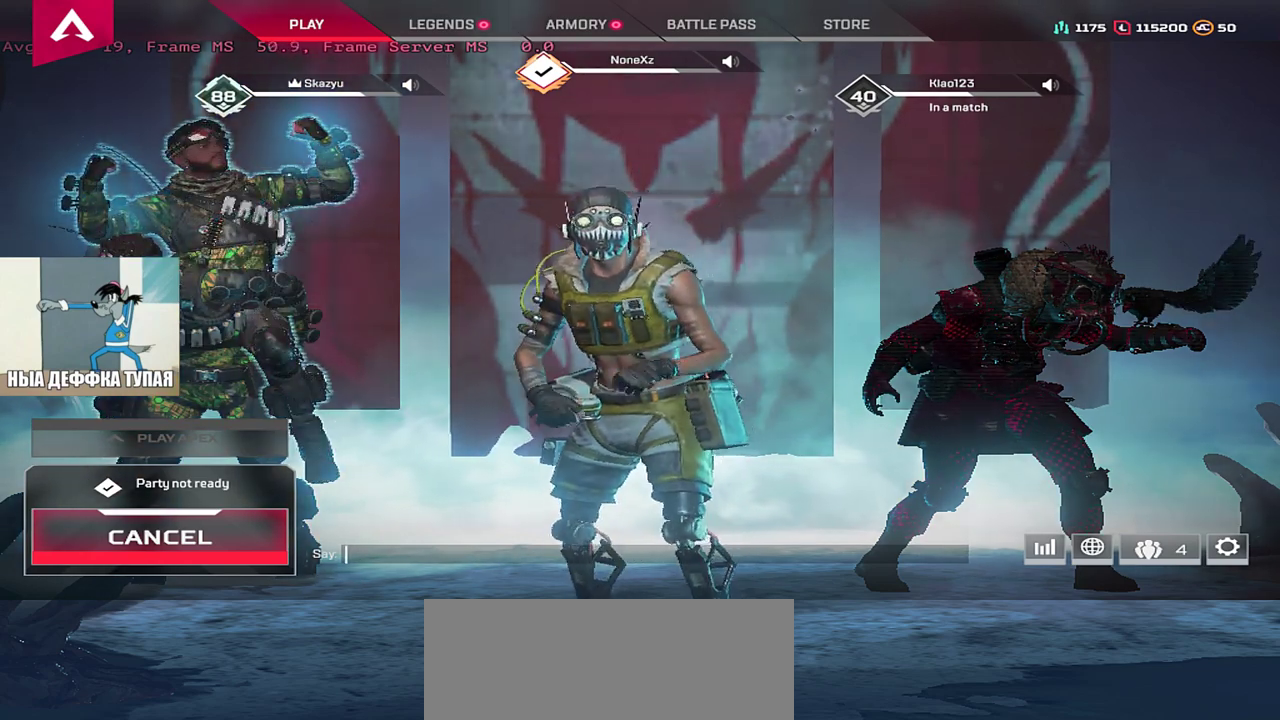
{"keys": [], "mouse": [], "events": [[450, "mouse_left", "down"], [500, "mouse_left", "up"]]}
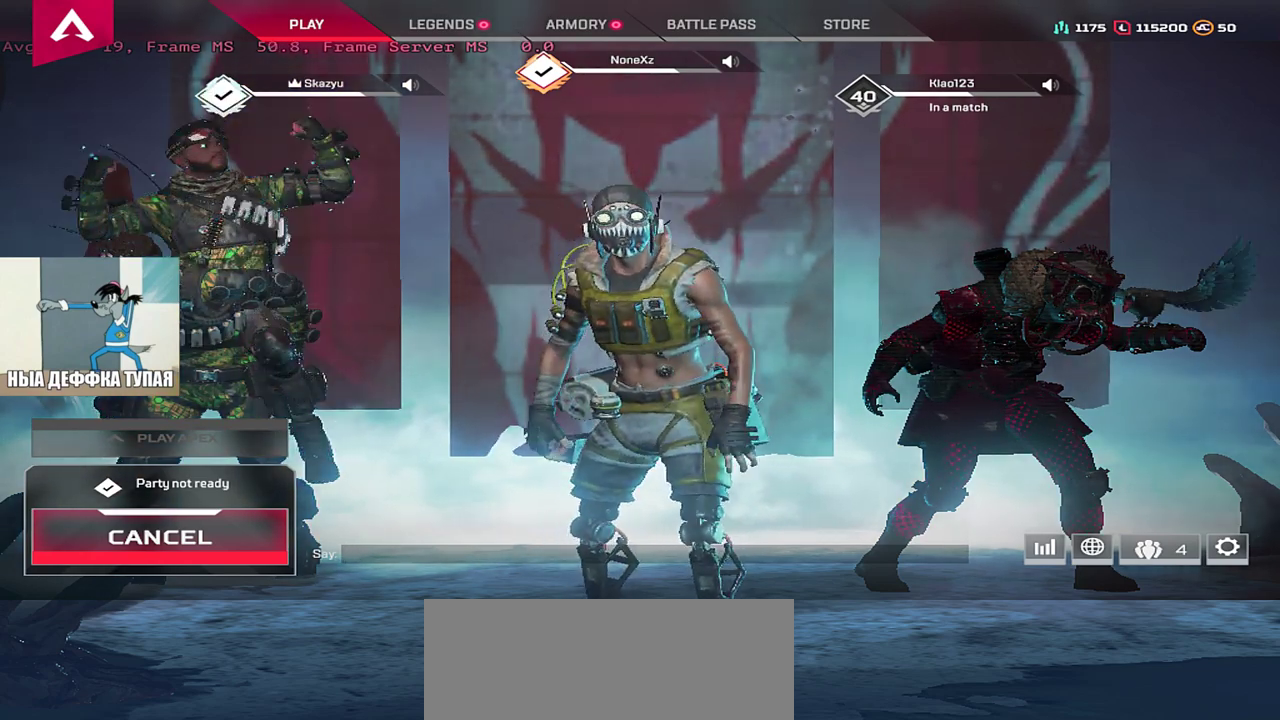
{"keys": [], "mouse": [], "events": []}
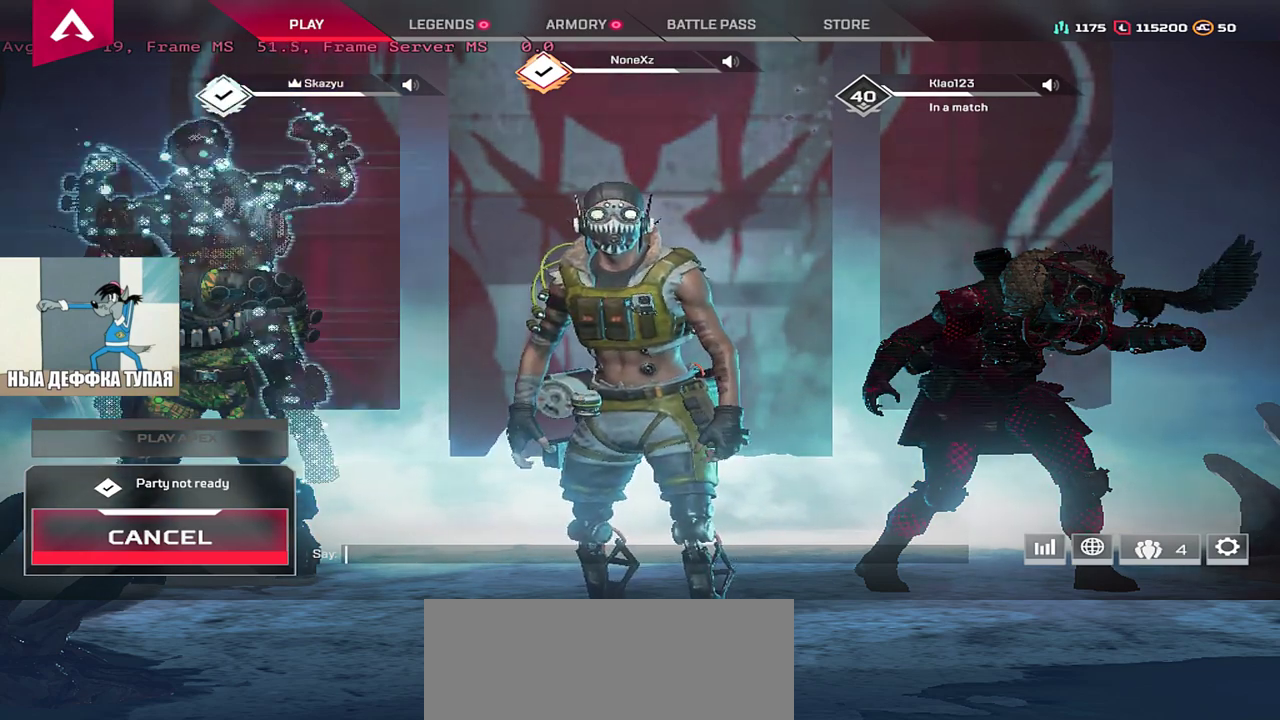
{"keys": [], "mouse": [], "events": []}
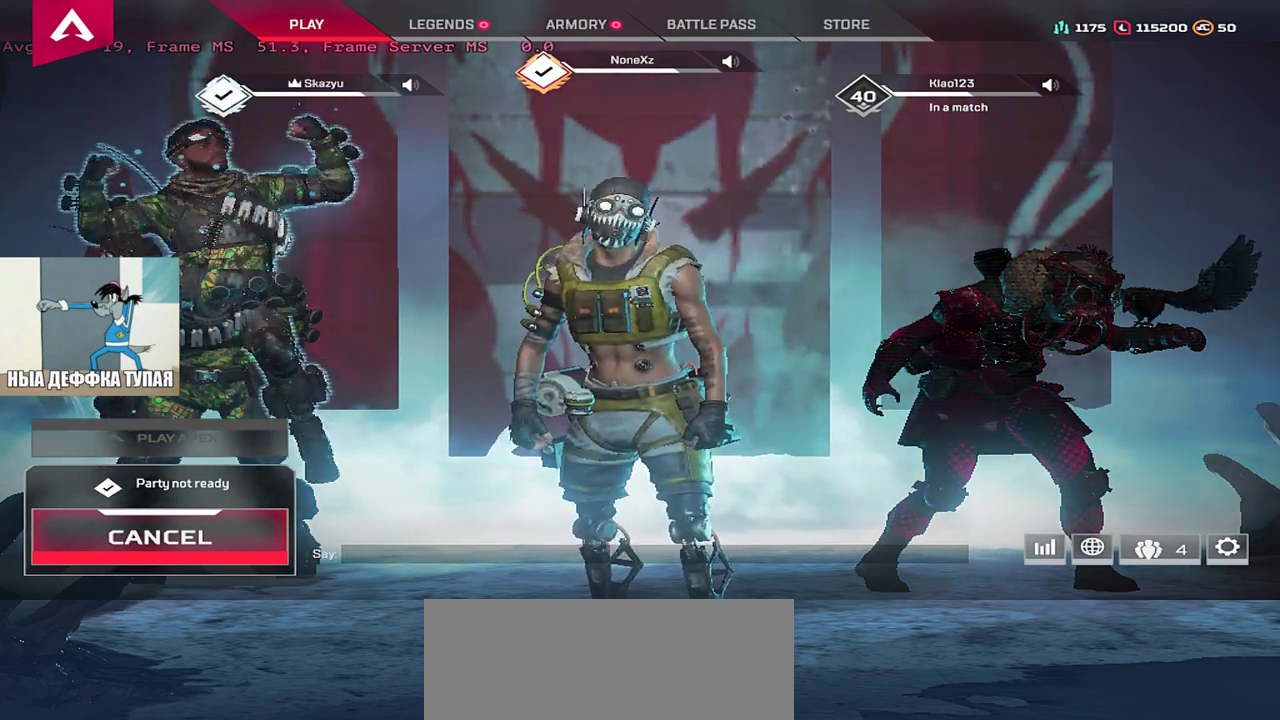
{"keys": [], "mouse": [], "events": []}
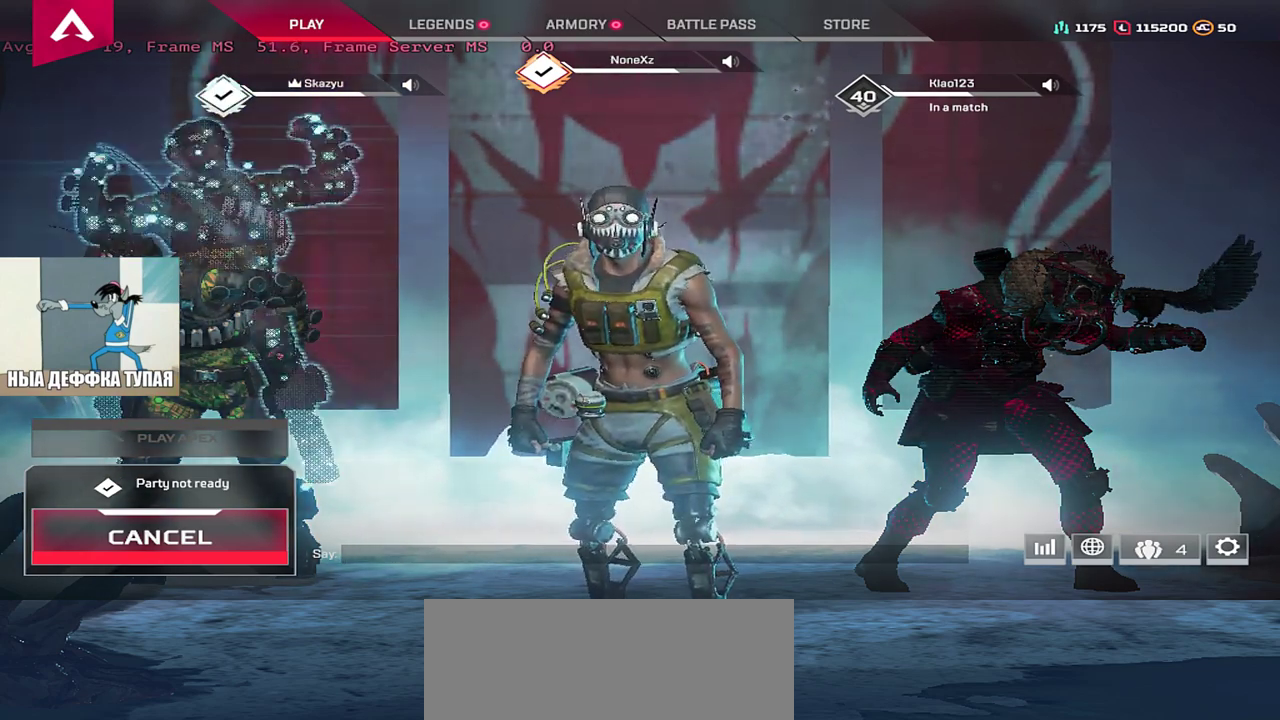
{"keys": [], "mouse": [], "events": []}
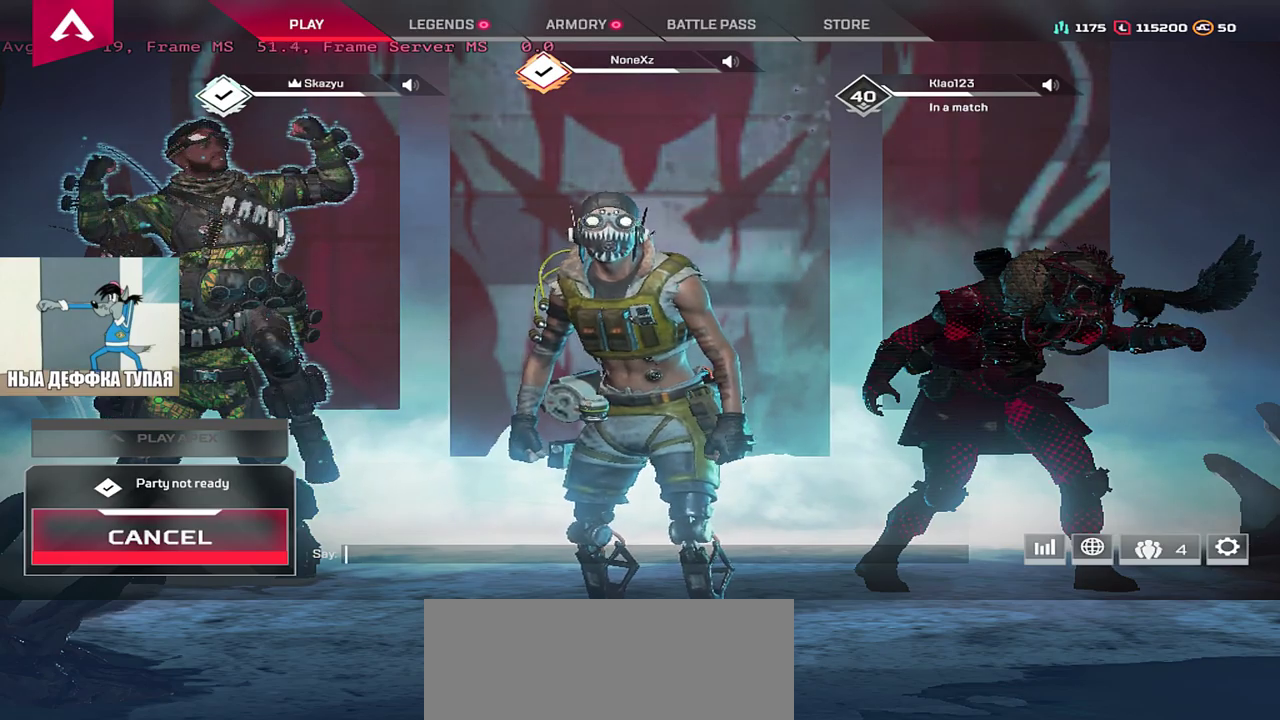
{"keys": [], "mouse": [], "events": [[200, "mouse_left", "down"], [233, "mouse_left", "up"], [417, "mouse_left", "down"], [467, "mouse_left", "up"]]}
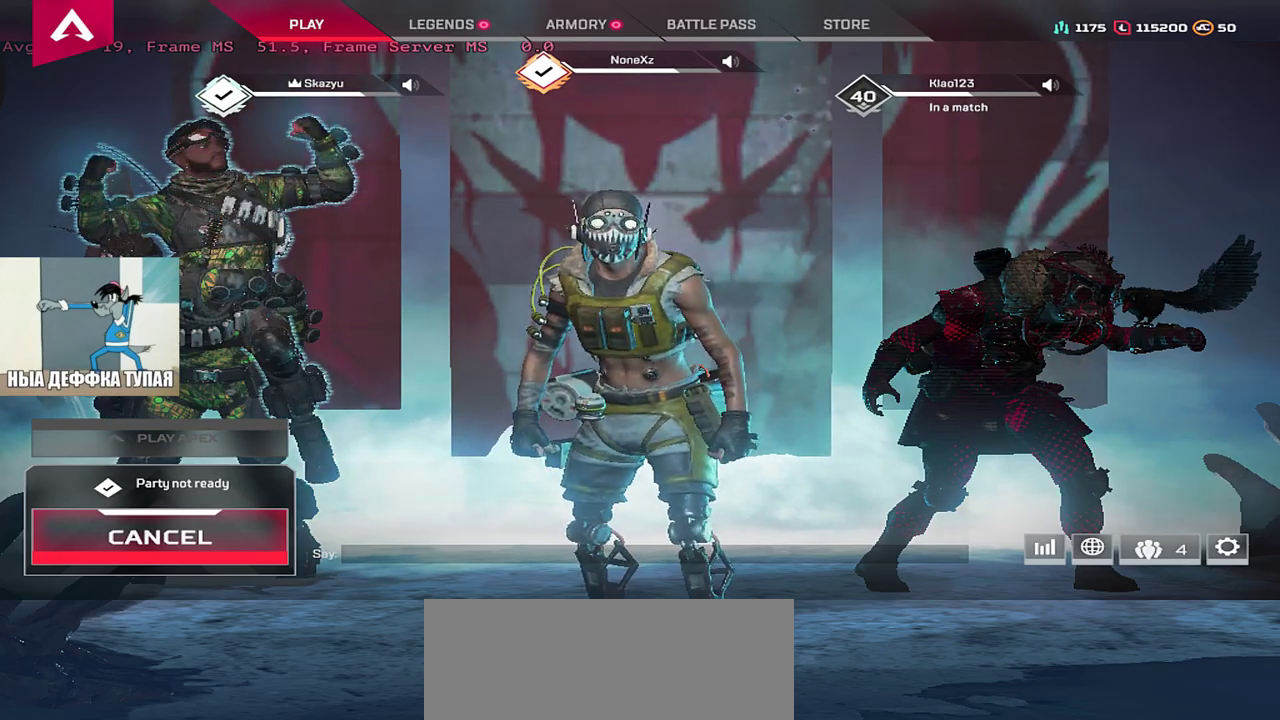
{"keys": [], "mouse": [], "events": []}
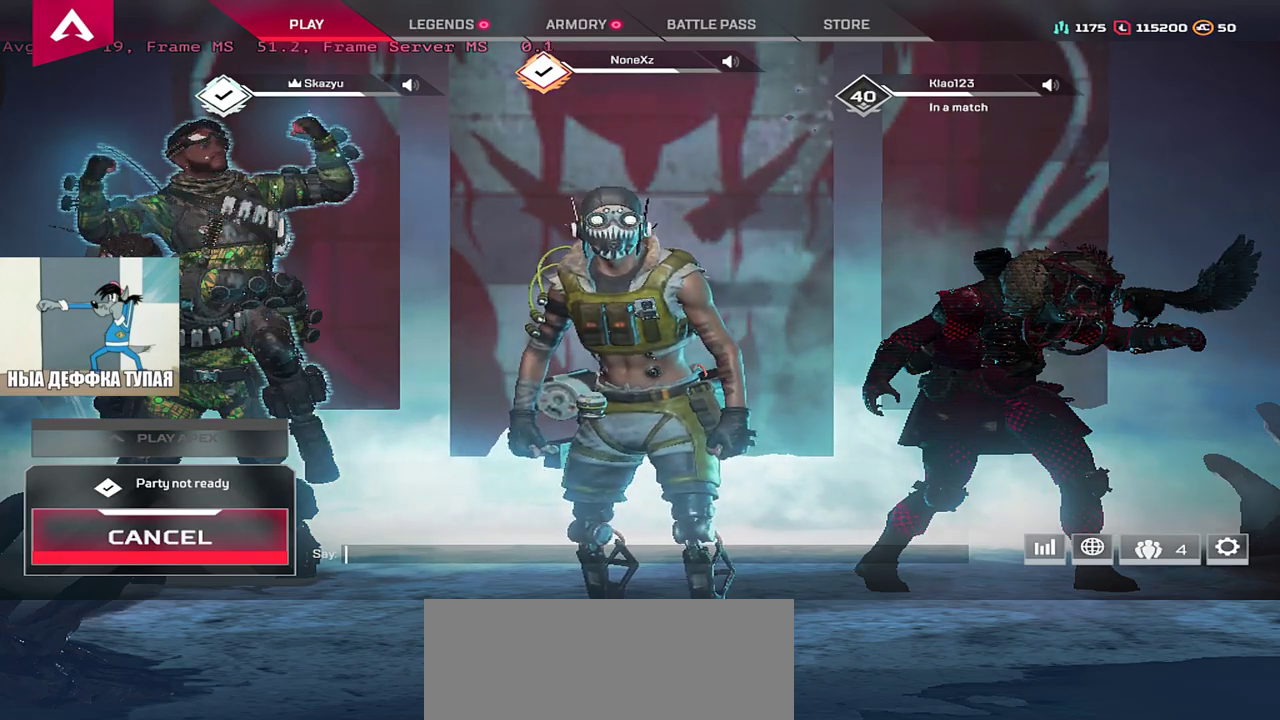
{"keys": [], "mouse": [], "events": [[317, "mouse_left", "down"], [350, "mouse_left", "up"]]}